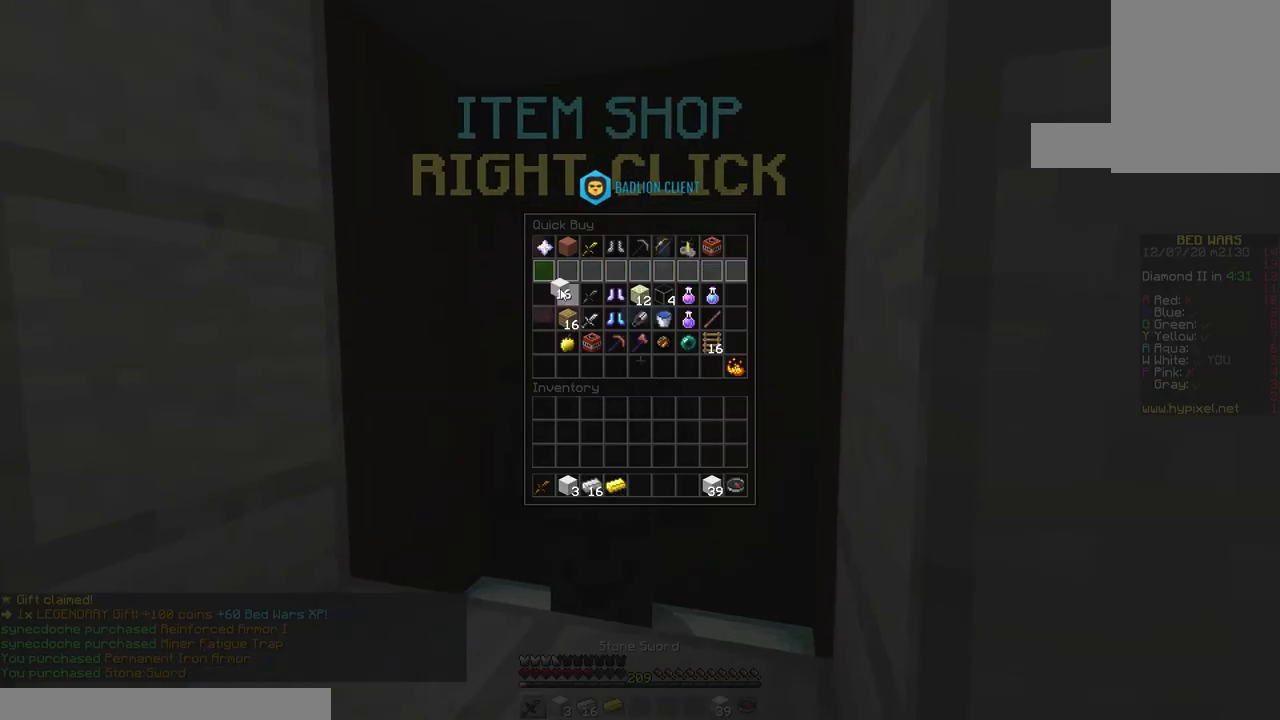
Gameplay with keyboard and mouse; each line is a JSON object with the keys and mouse buttons held at the frame after it. "events" lists presses ("down") and releases ("up") of "a", "d", "s", "space", "w", "mouse_left" and "mouse_right" between this image and that frame as [ms after this image, input, new state], when the widget could be followed in between. "mouse_left", "mouse_right" = the "left", "right" buttons of the "mouse" list. No other keys are recorded. Fast repeated clicks can show as one long hold. Mouse movement is not recorded.
{"keys": [], "mouse": [], "events": []}
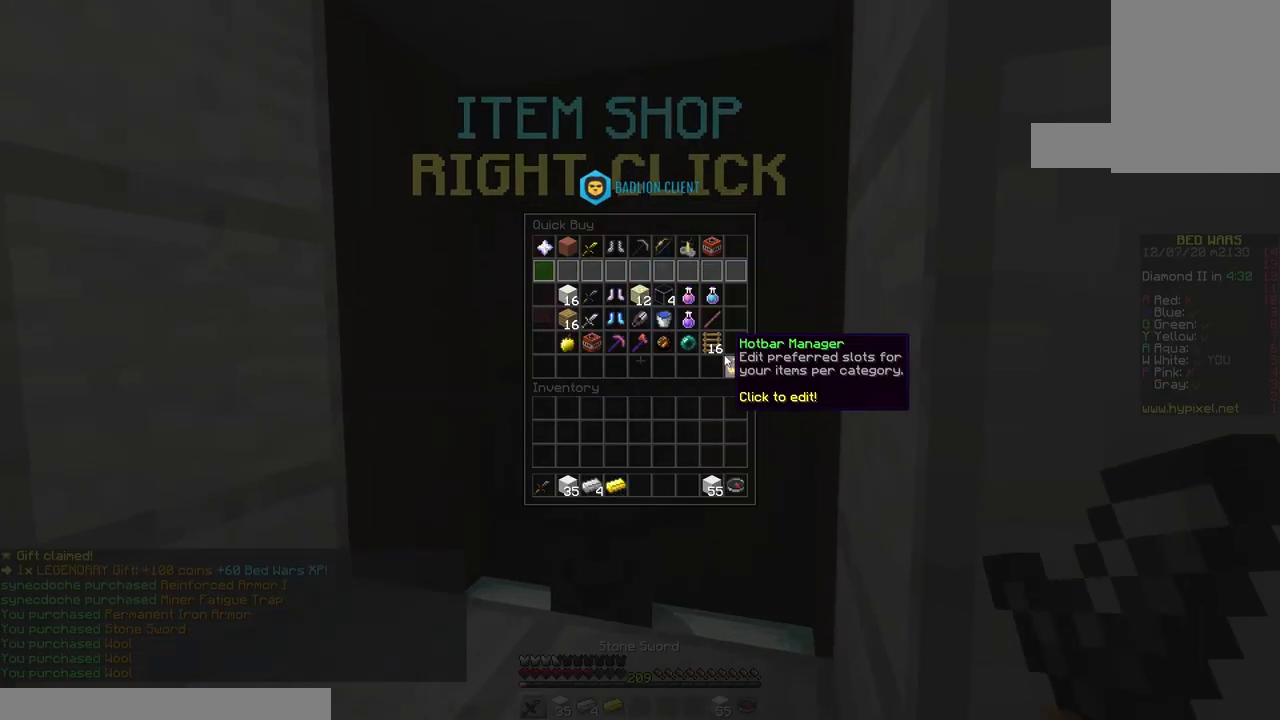
{"keys": [], "mouse": [], "events": []}
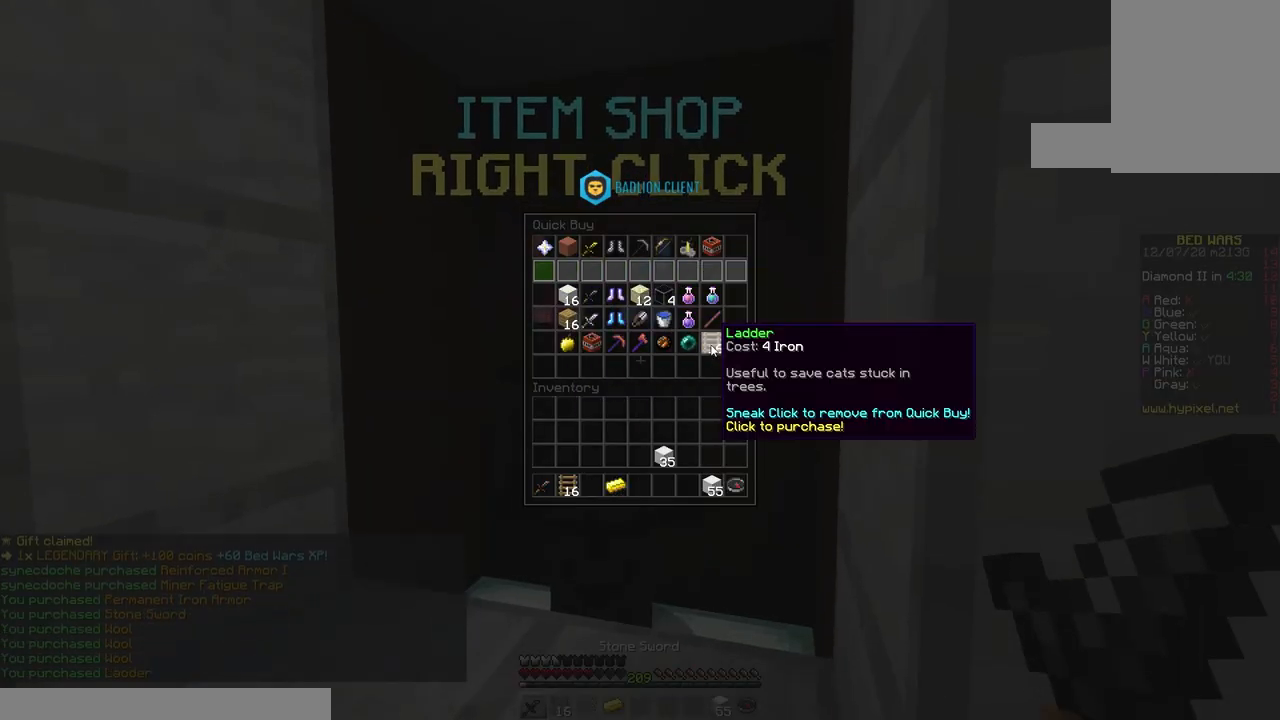
{"keys": ["d", "space", "w"], "mouse": [], "events": [[267, "d", "down"], [350, "w", "down"], [467, "space", "down"]]}
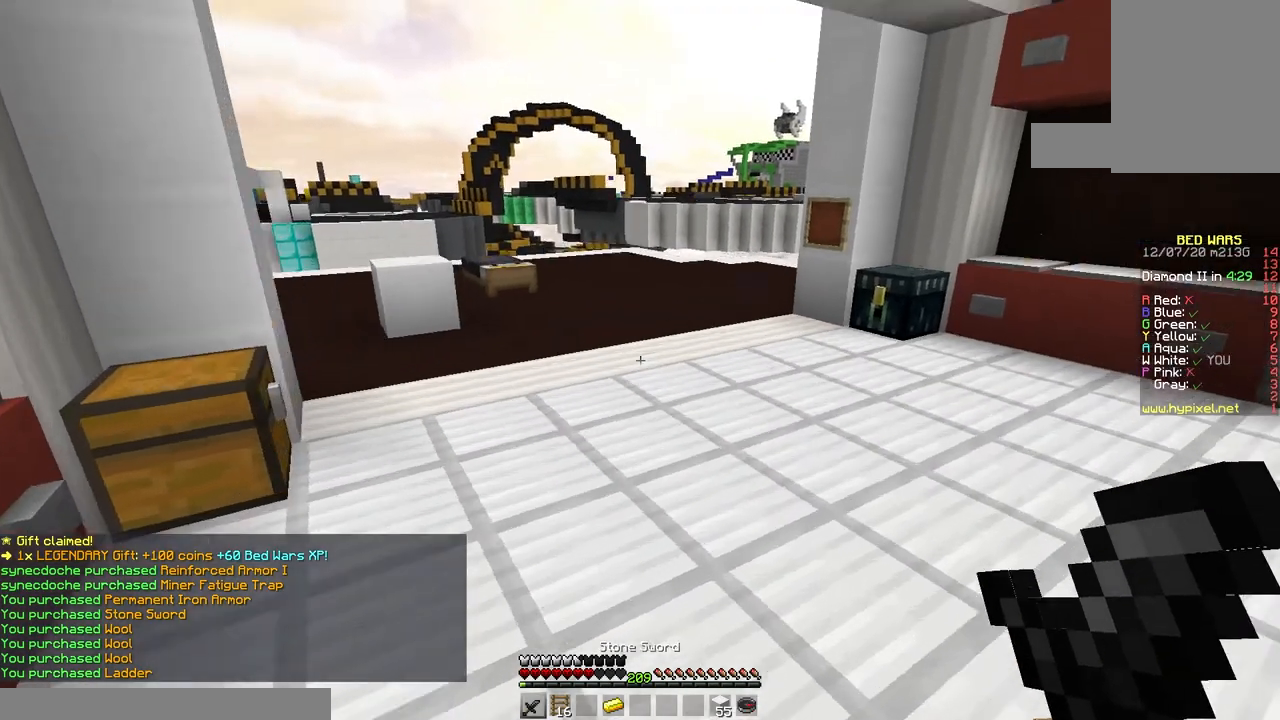
{"keys": ["space", "w"], "mouse": [], "events": [[250, "space", "up"], [267, "d", "up"], [400, "space", "down"]]}
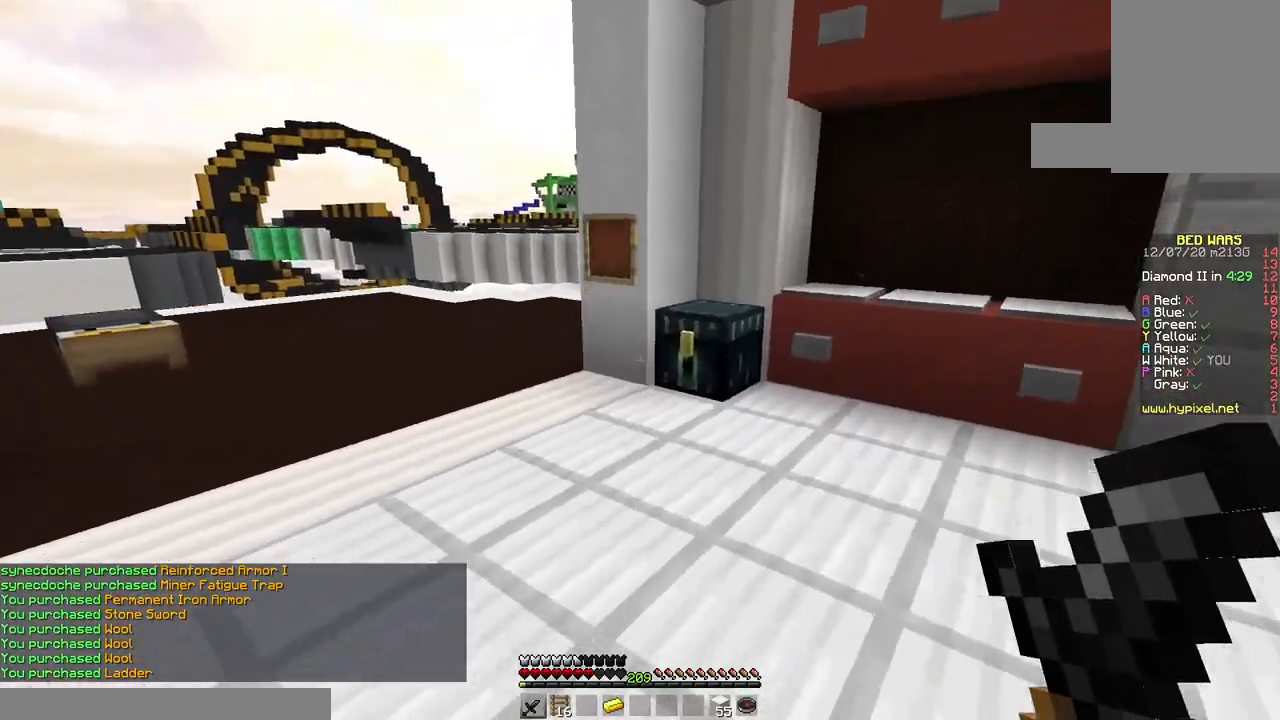
{"keys": ["a", "w"], "mouse": ["right"], "events": [[133, "a", "down"], [350, "mouse_right", "down"], [350, "space", "up"]]}
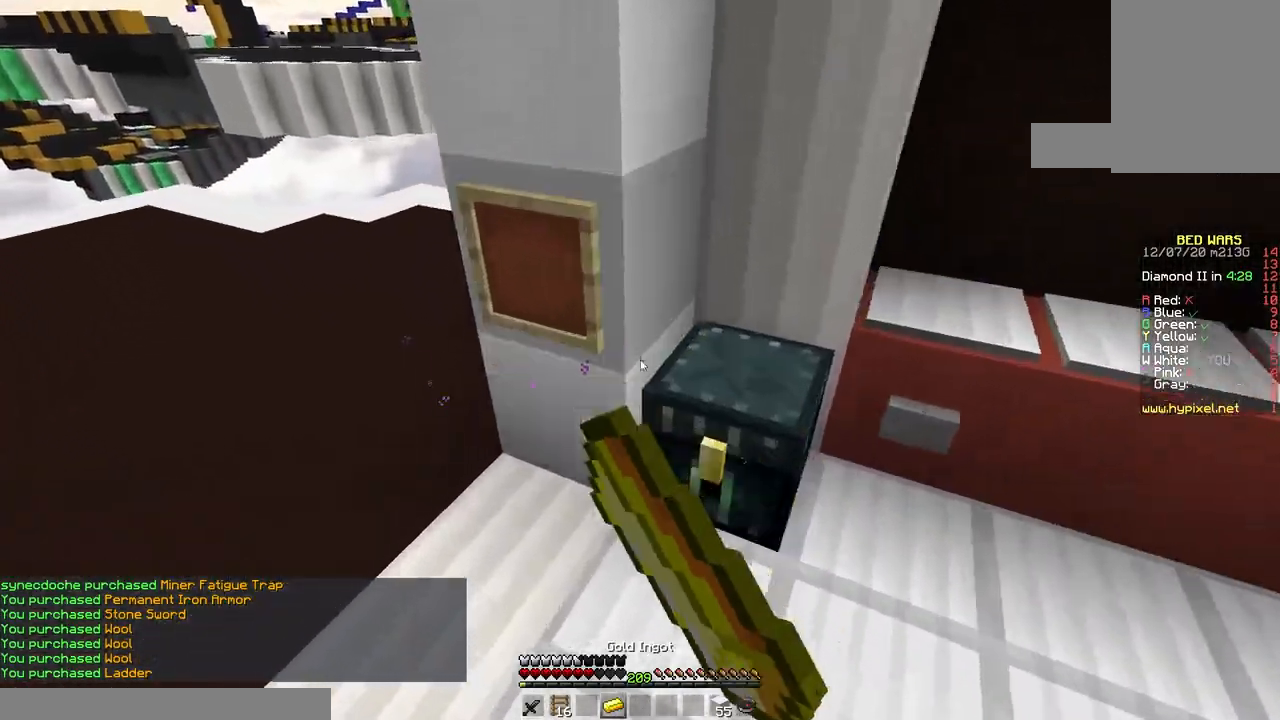
{"keys": [], "mouse": [], "events": [[67, "a", "up"], [67, "mouse_right", "up"], [83, "w", "up"]]}
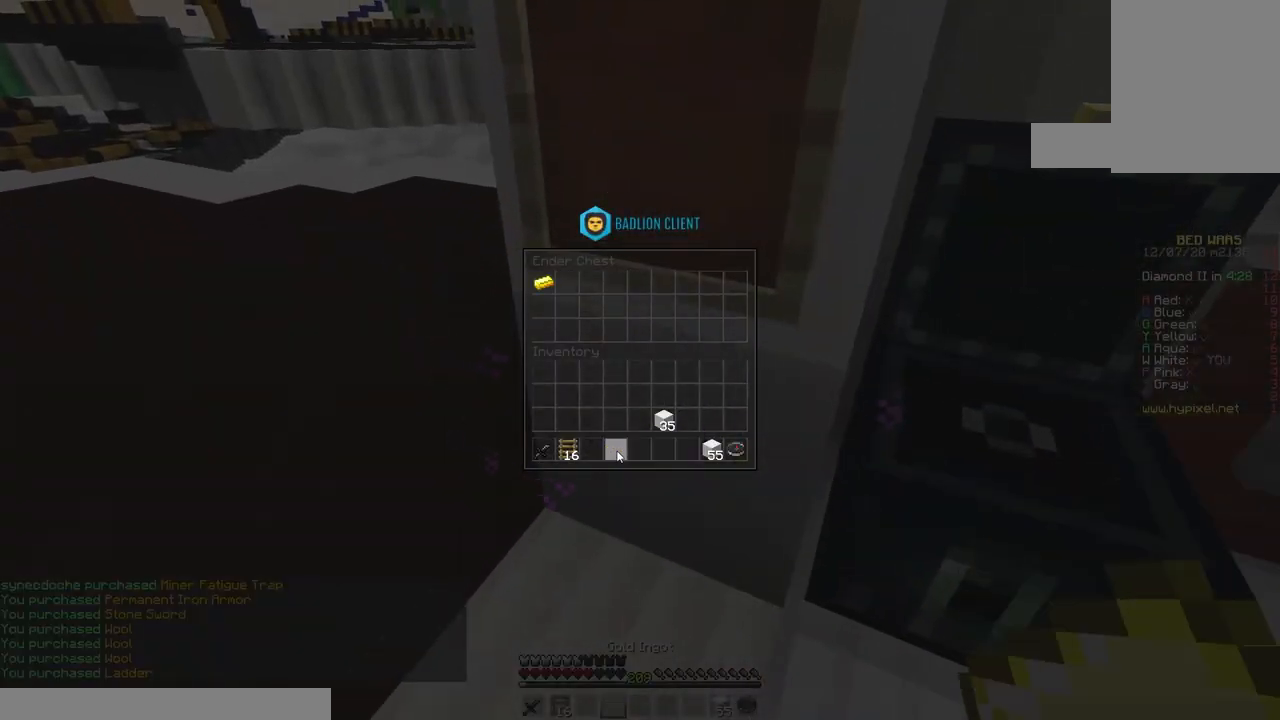
{"keys": [], "mouse": [], "events": []}
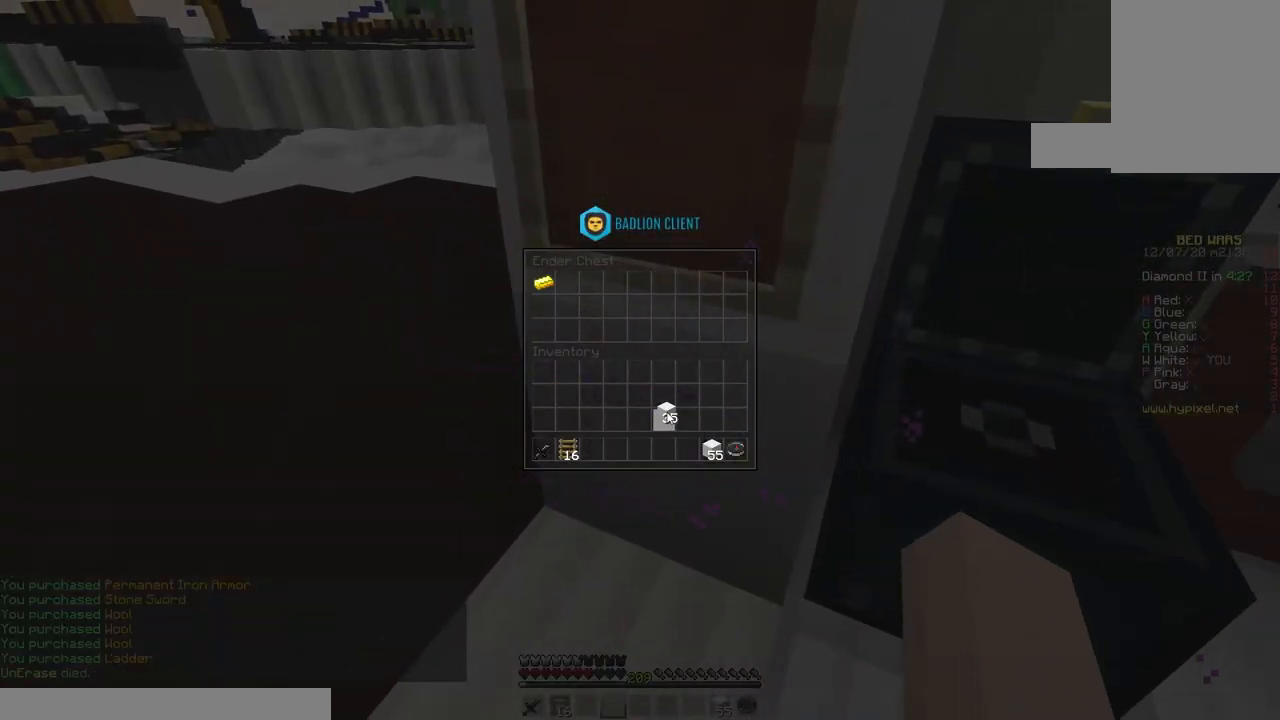
{"keys": [], "mouse": [], "events": []}
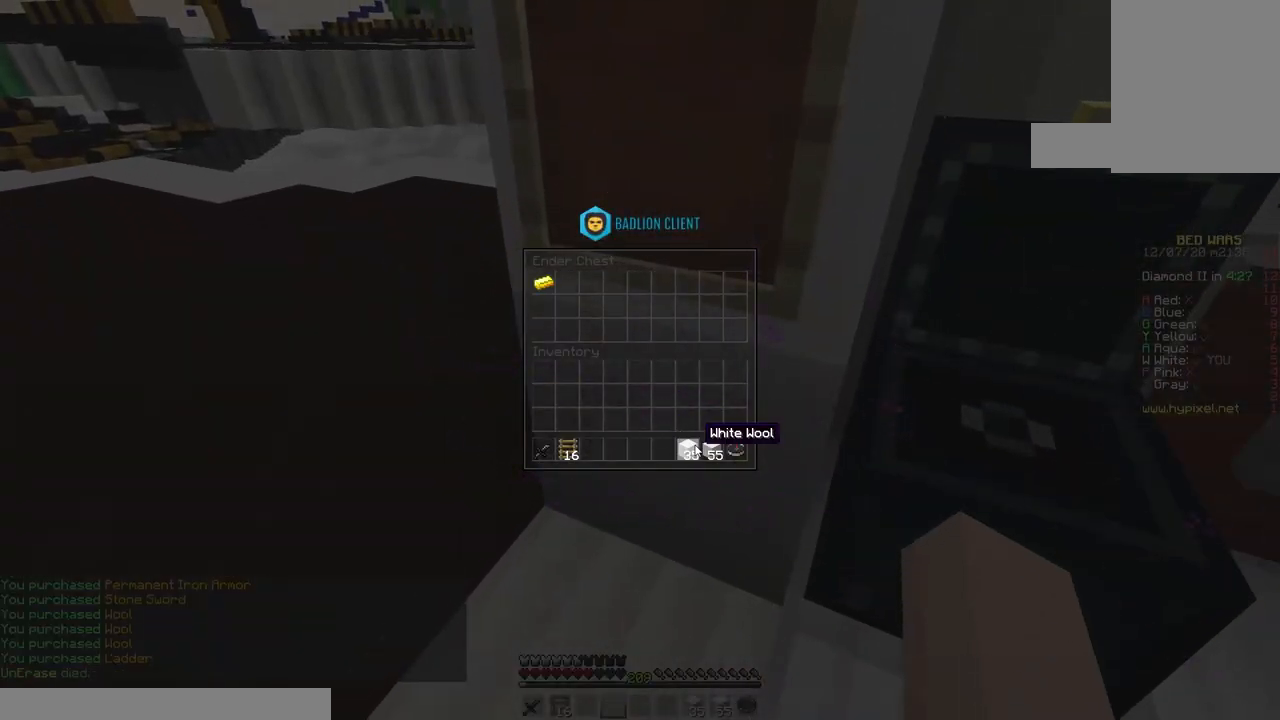
{"keys": [], "mouse": [], "events": []}
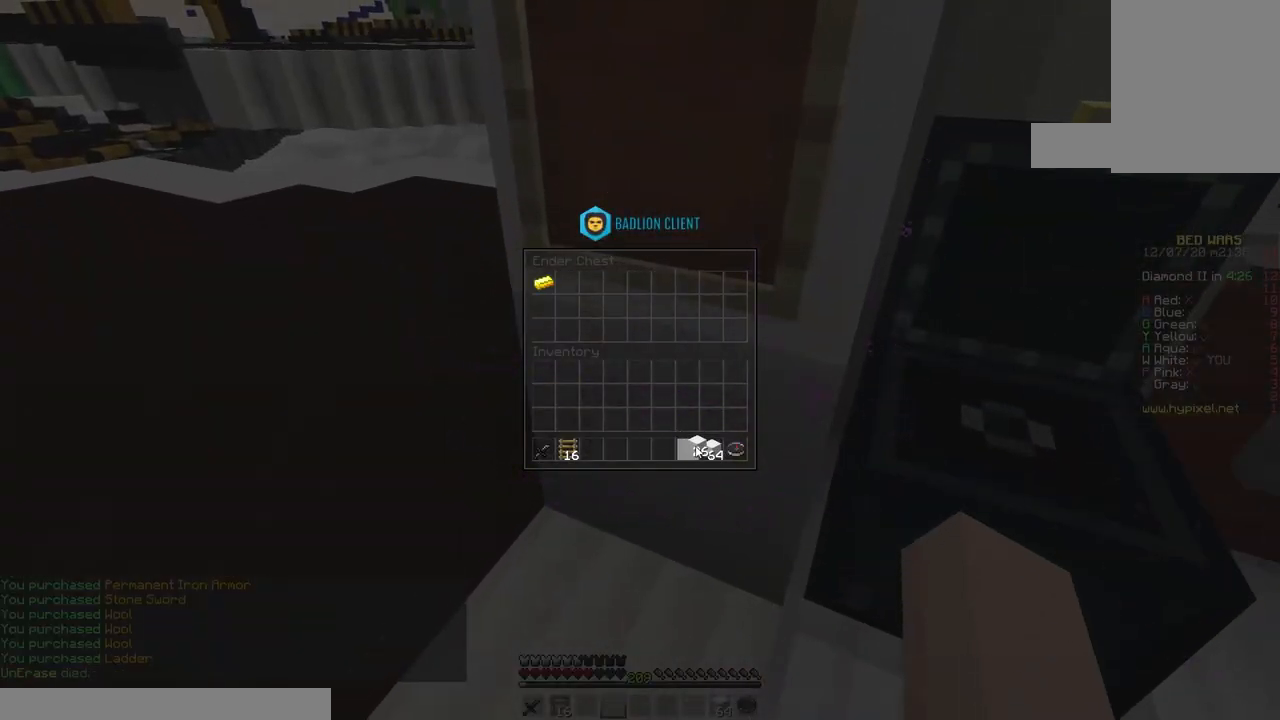
{"keys": [], "mouse": [], "events": []}
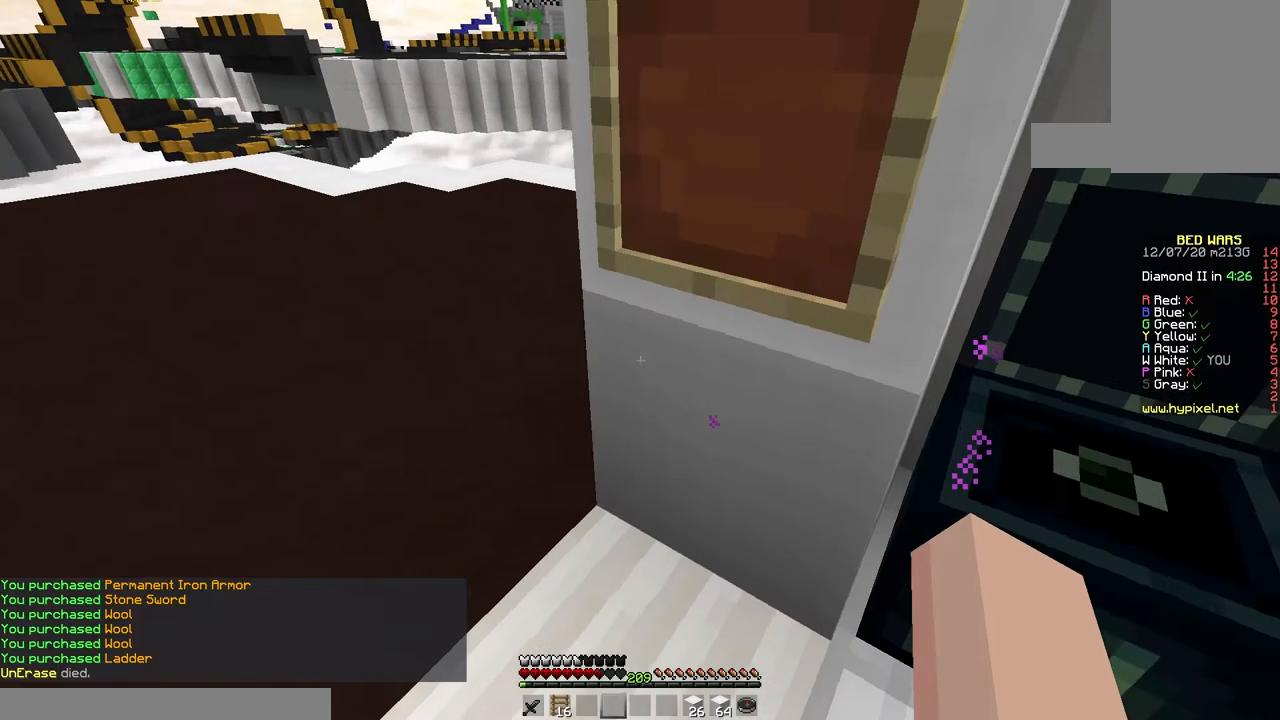
{"keys": ["space", "w"], "mouse": [], "events": [[150, "w", "down"], [300, "space", "down"]]}
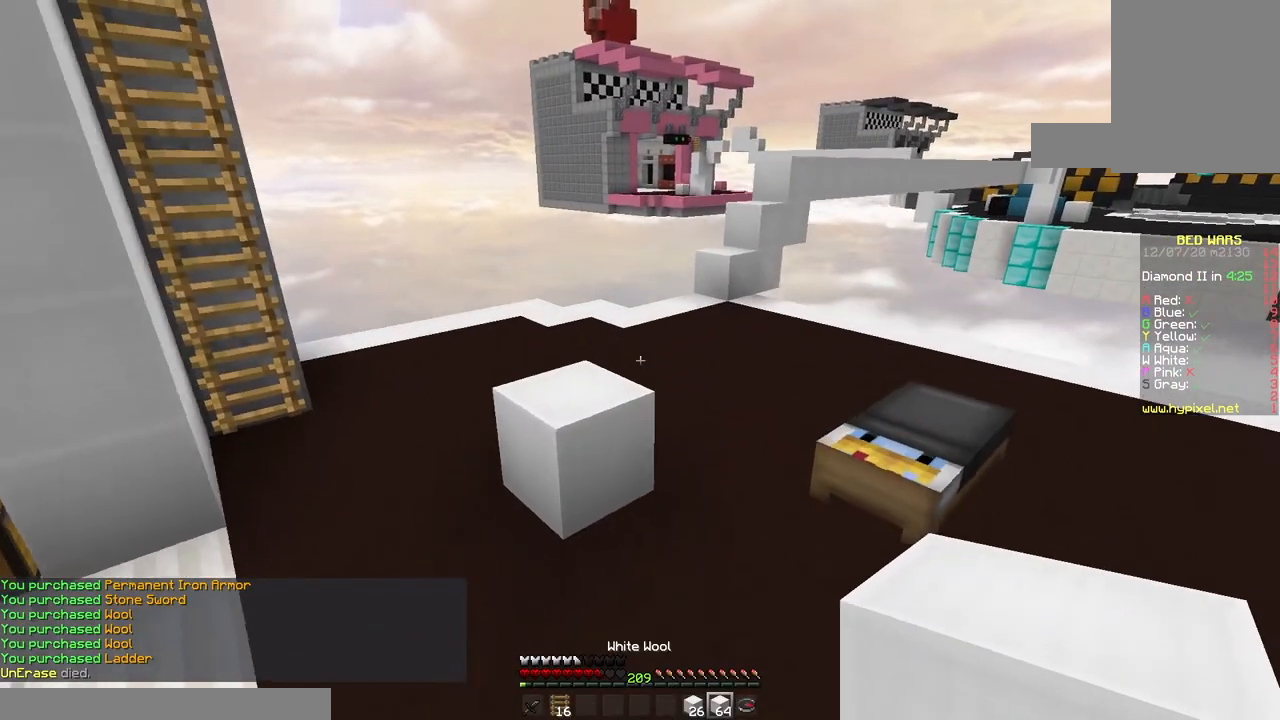
{"keys": ["space", "w"], "mouse": [], "events": [[83, "space", "up"], [250, "space", "down"]]}
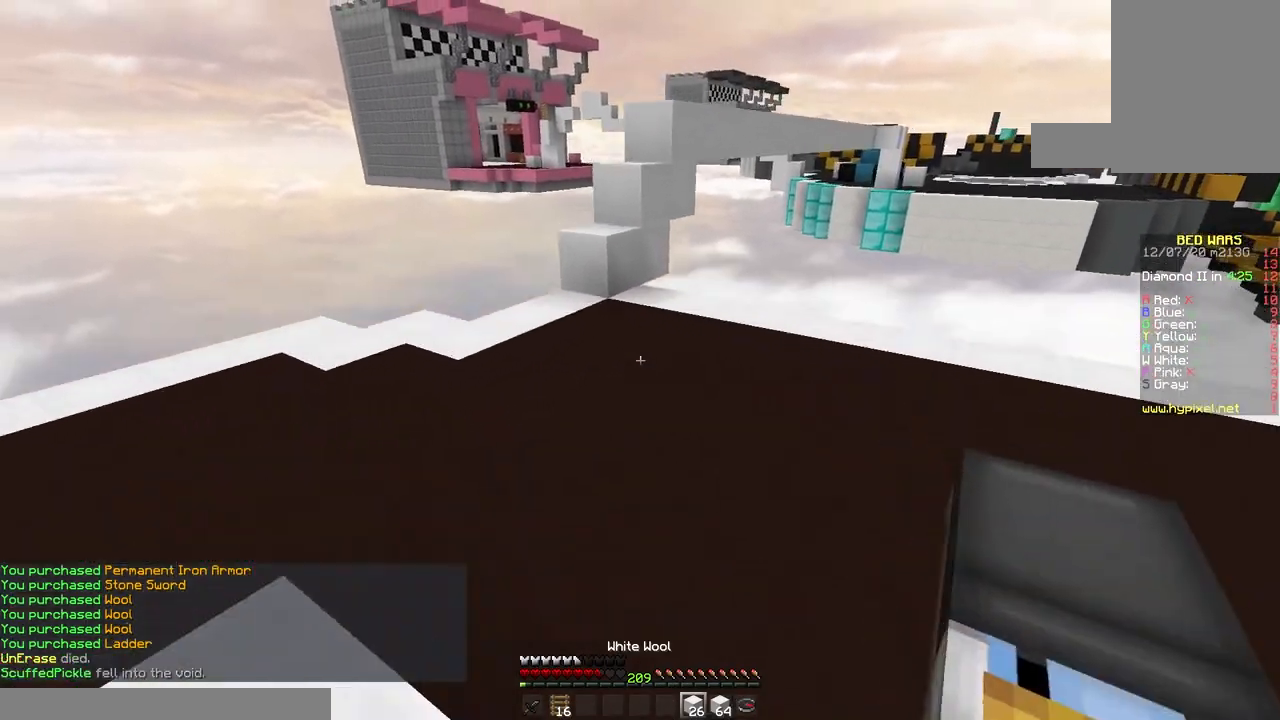
{"keys": ["space", "w"], "mouse": ["right"], "events": [[83, "space", "up"], [250, "a", "down"], [467, "mouse_right", "down"], [483, "a", "up"], [483, "space", "down"]]}
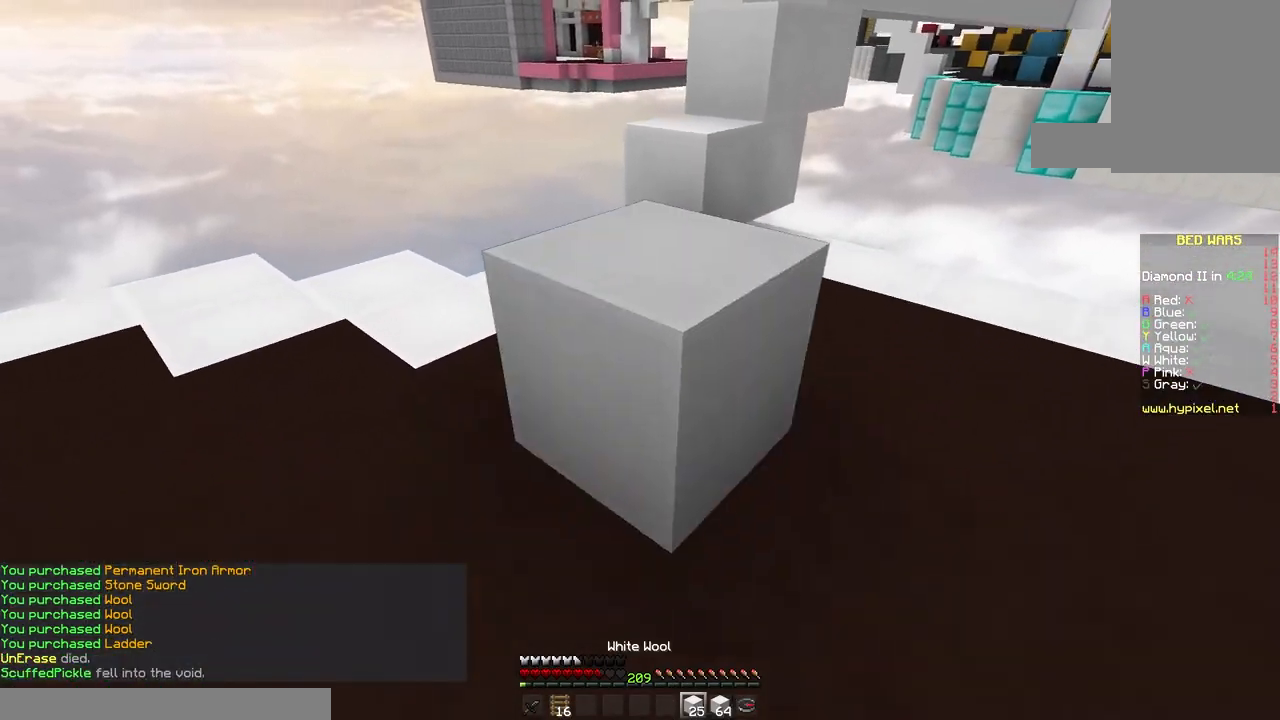
{"keys": ["d", "space", "w"], "mouse": ["right"], "events": [[133, "mouse_right", "up"], [217, "space", "up"], [333, "d", "down"], [350, "mouse_right", "down"], [383, "space", "down"]]}
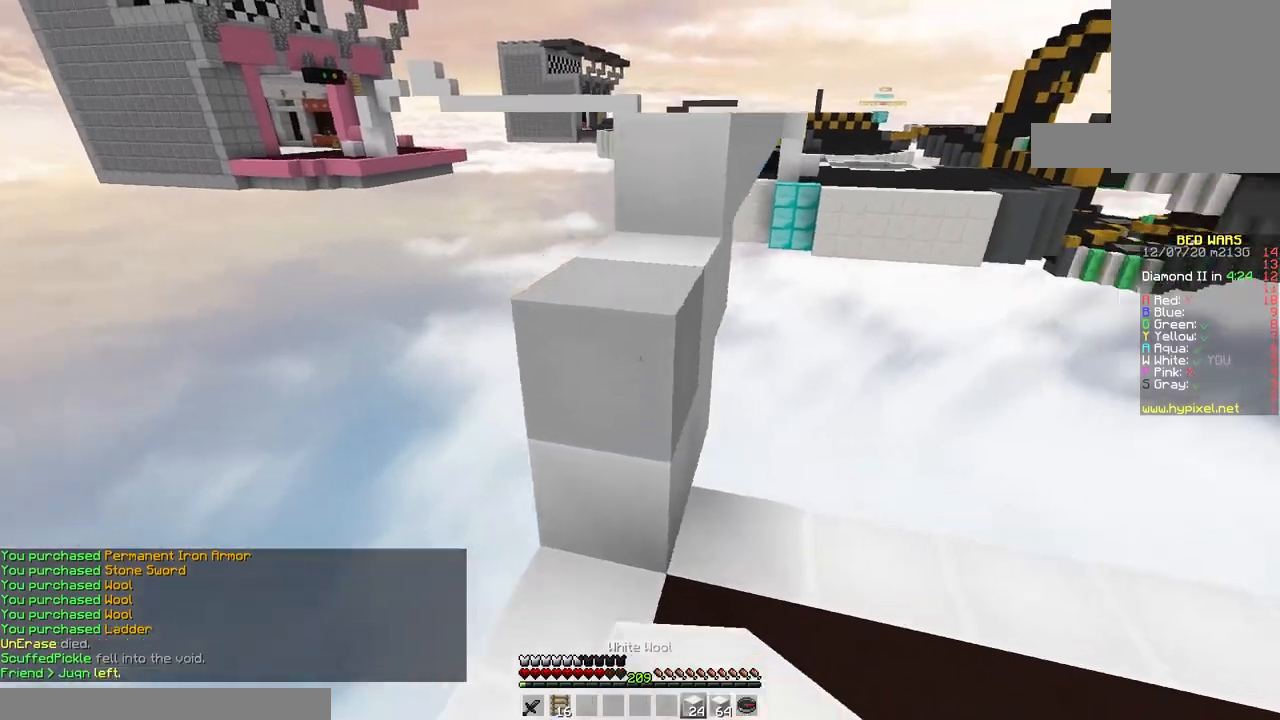
{"keys": ["space", "w"], "mouse": [], "events": [[33, "mouse_right", "up"], [167, "d", "up"], [217, "a", "down"], [250, "space", "up"], [417, "a", "up"], [483, "space", "down"]]}
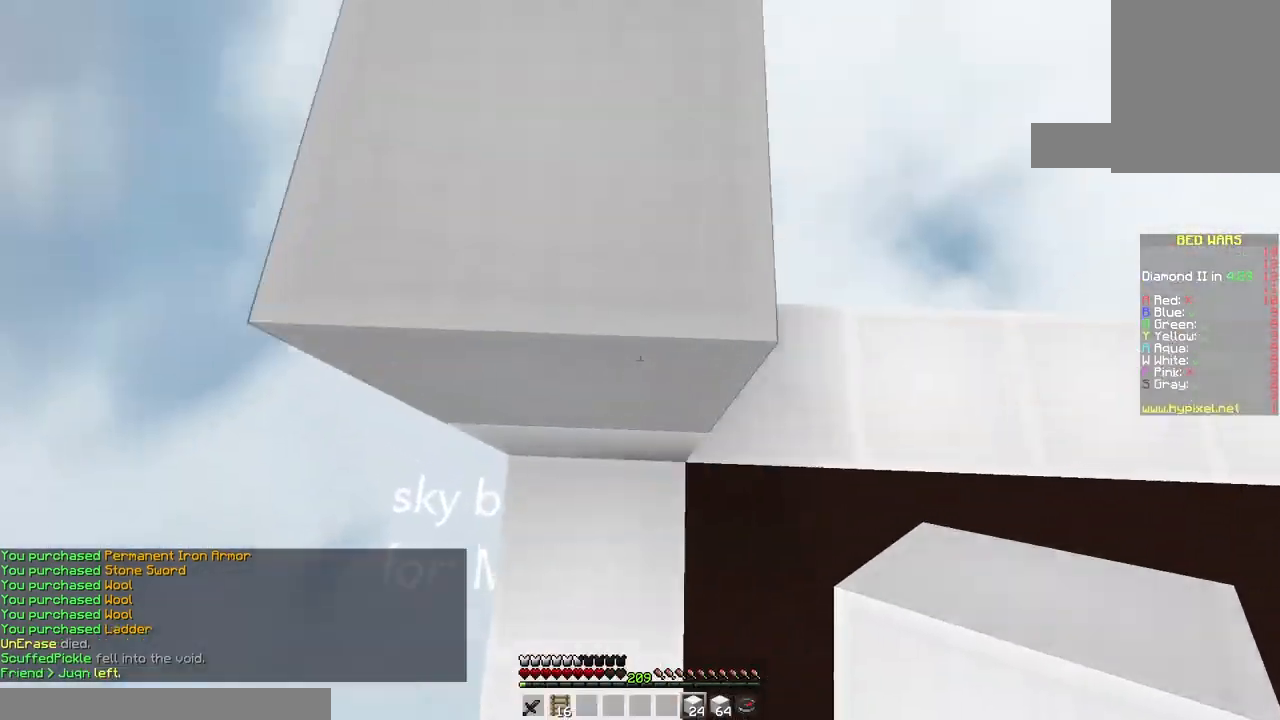
{"keys": ["space", "w"], "mouse": ["right"], "events": [[233, "d", "down"], [300, "space", "up"], [400, "mouse_right", "down"], [433, "d", "up"], [483, "space", "down"]]}
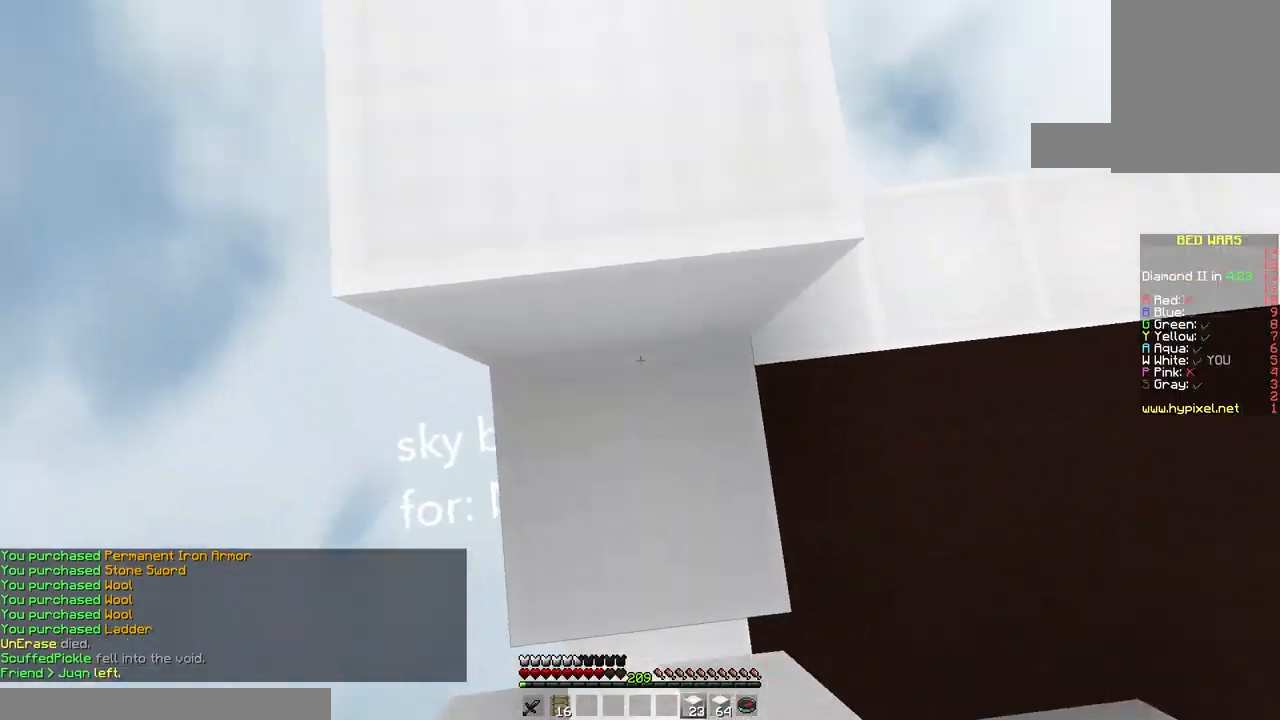
{"keys": ["w"], "mouse": [], "events": [[50, "mouse_right", "up"], [317, "space", "up"]]}
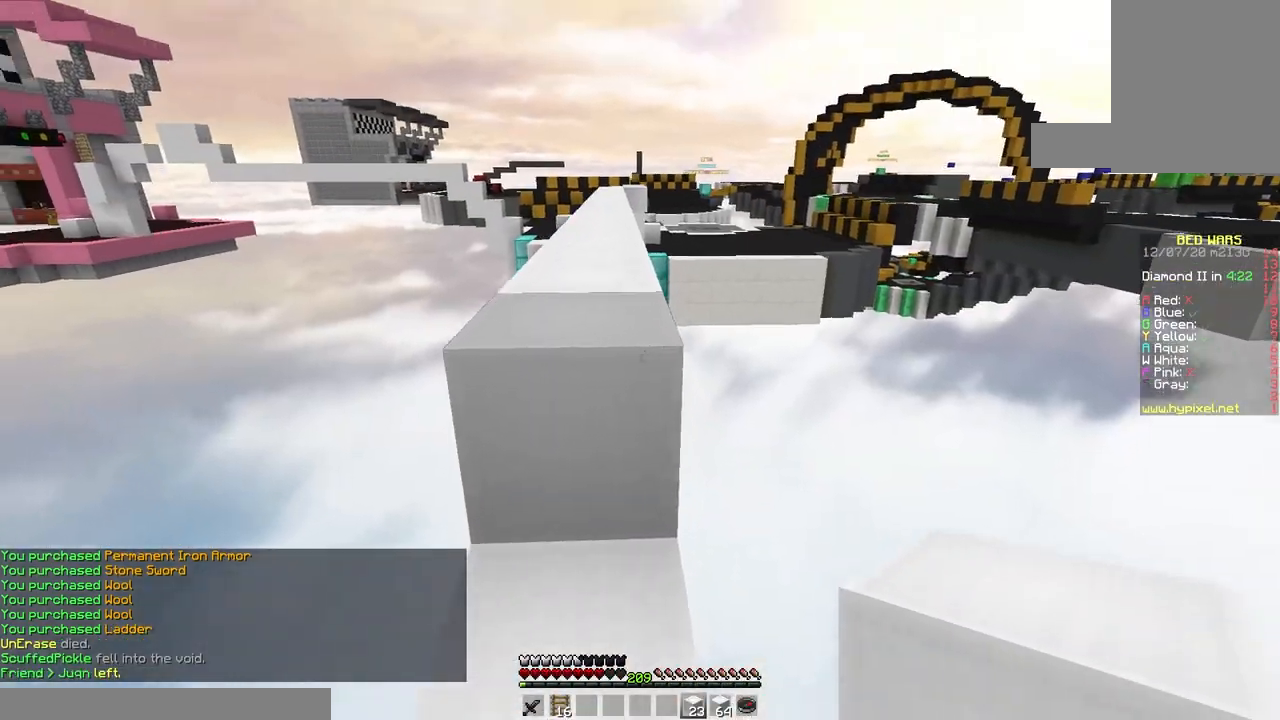
{"keys": ["a", "space", "w"], "mouse": [], "events": [[33, "space", "down"], [333, "a", "down"]]}
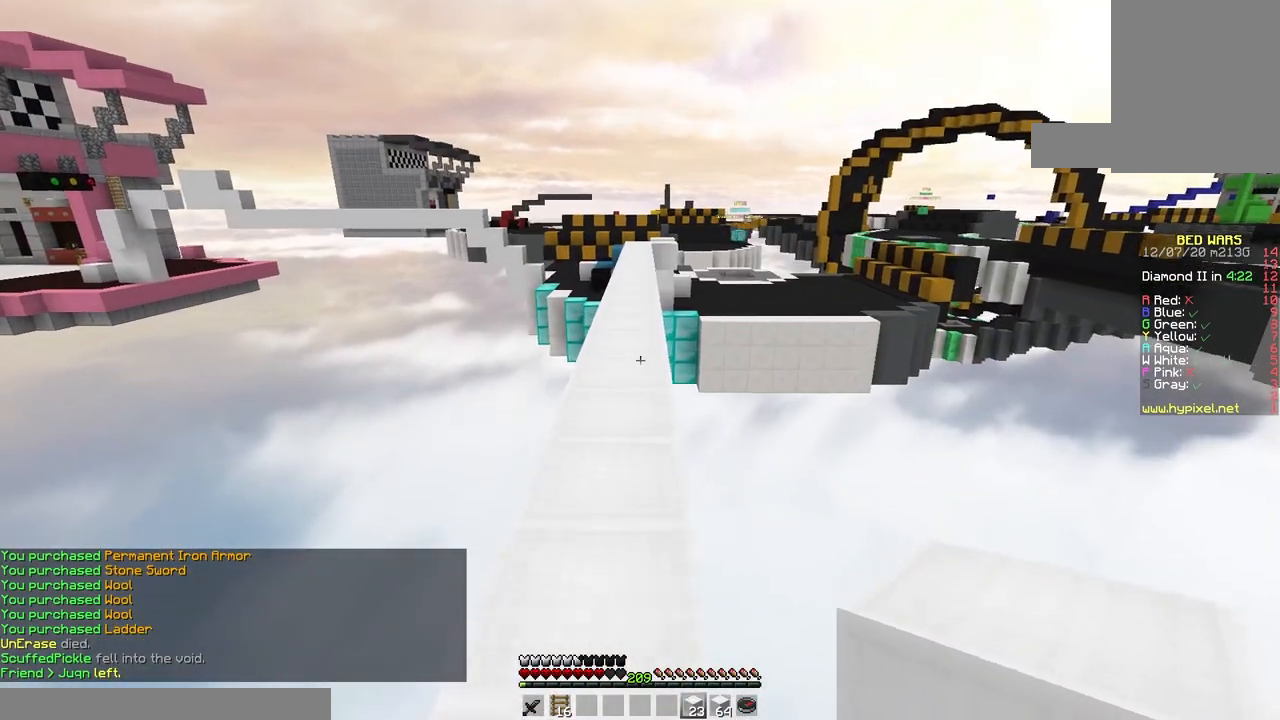
{"keys": ["space", "w"], "mouse": [], "events": [[17, "a", "up"]]}
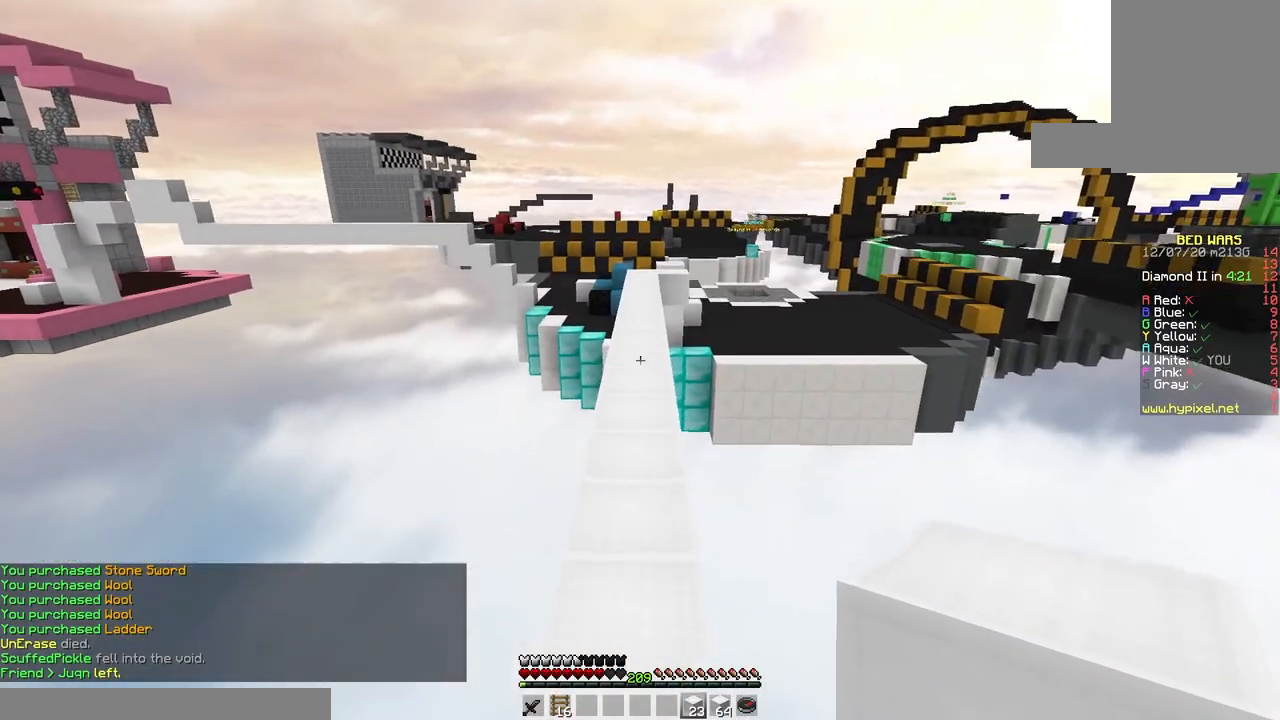
{"keys": ["space", "w"], "mouse": [], "events": []}
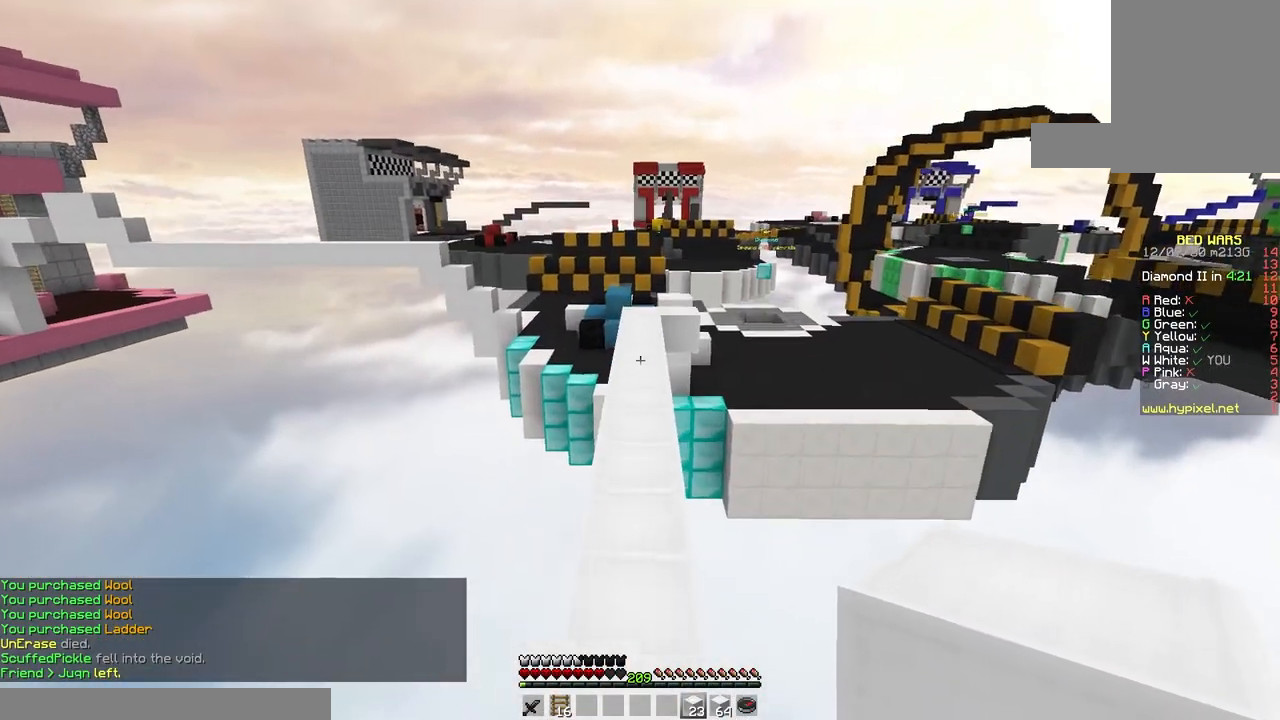
{"keys": ["space", "w"], "mouse": [], "events": []}
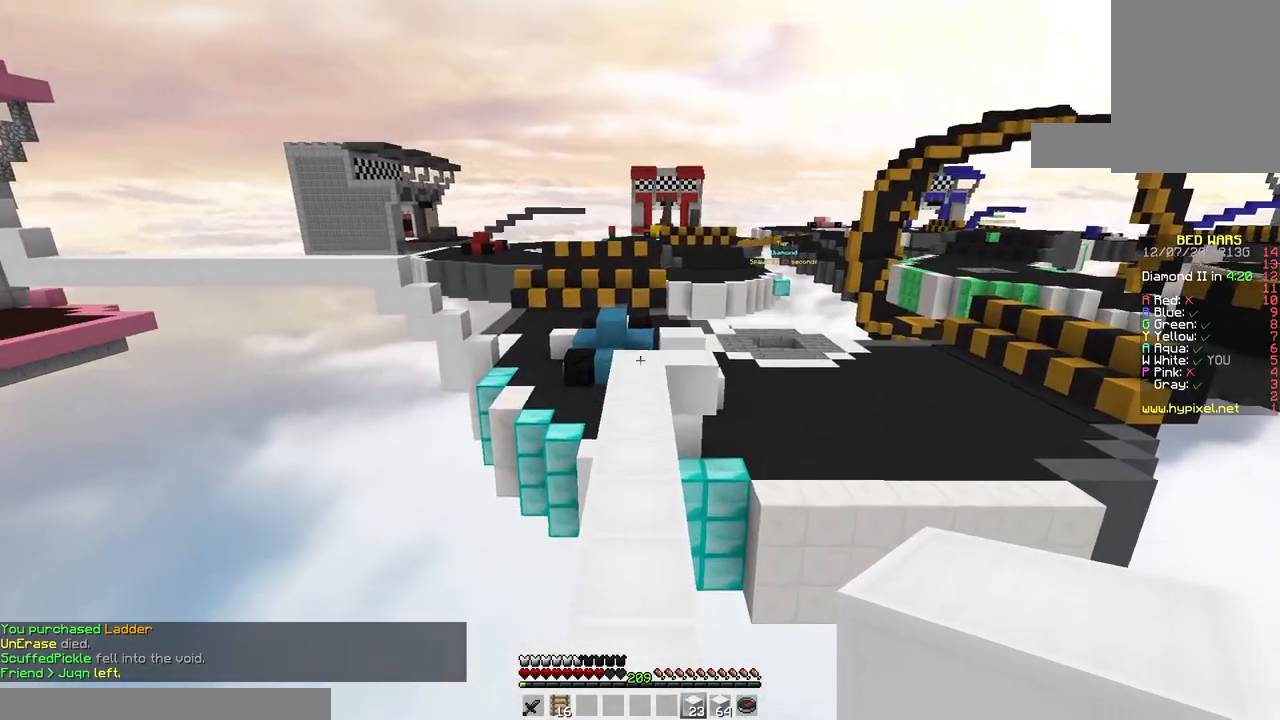
{"keys": ["space", "w"], "mouse": [], "events": []}
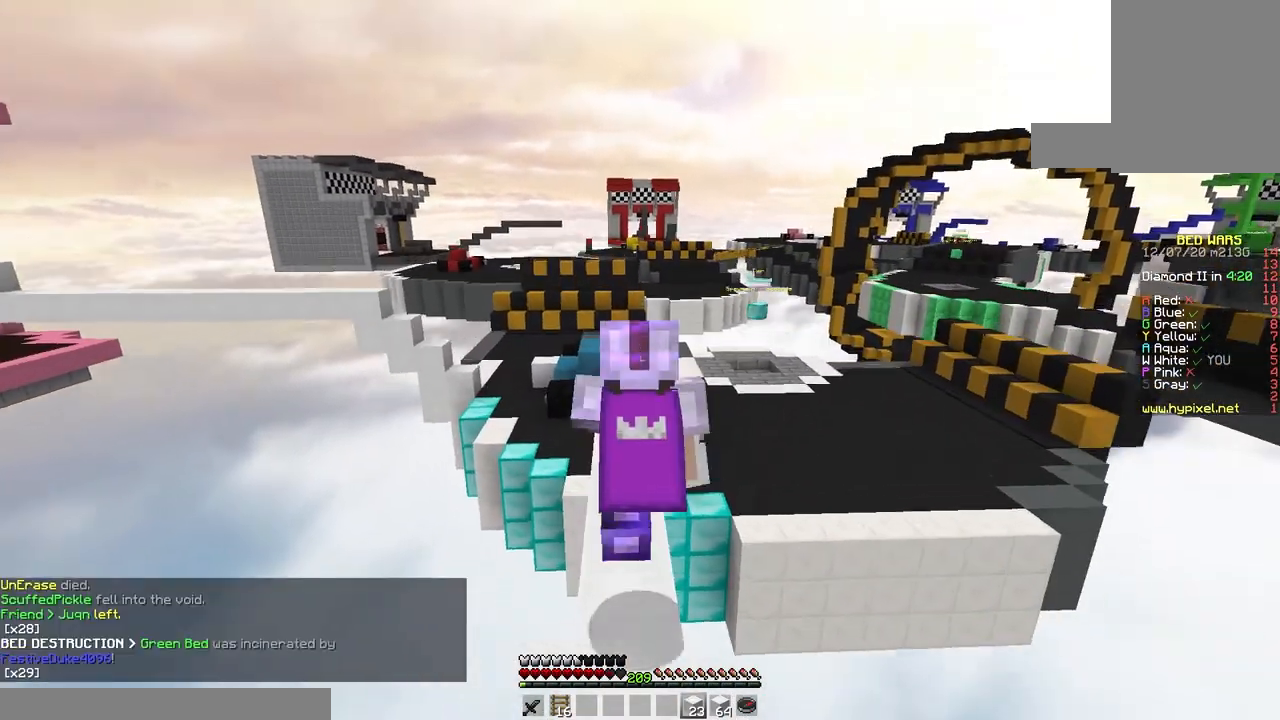
{"keys": ["space", "w"], "mouse": [], "events": []}
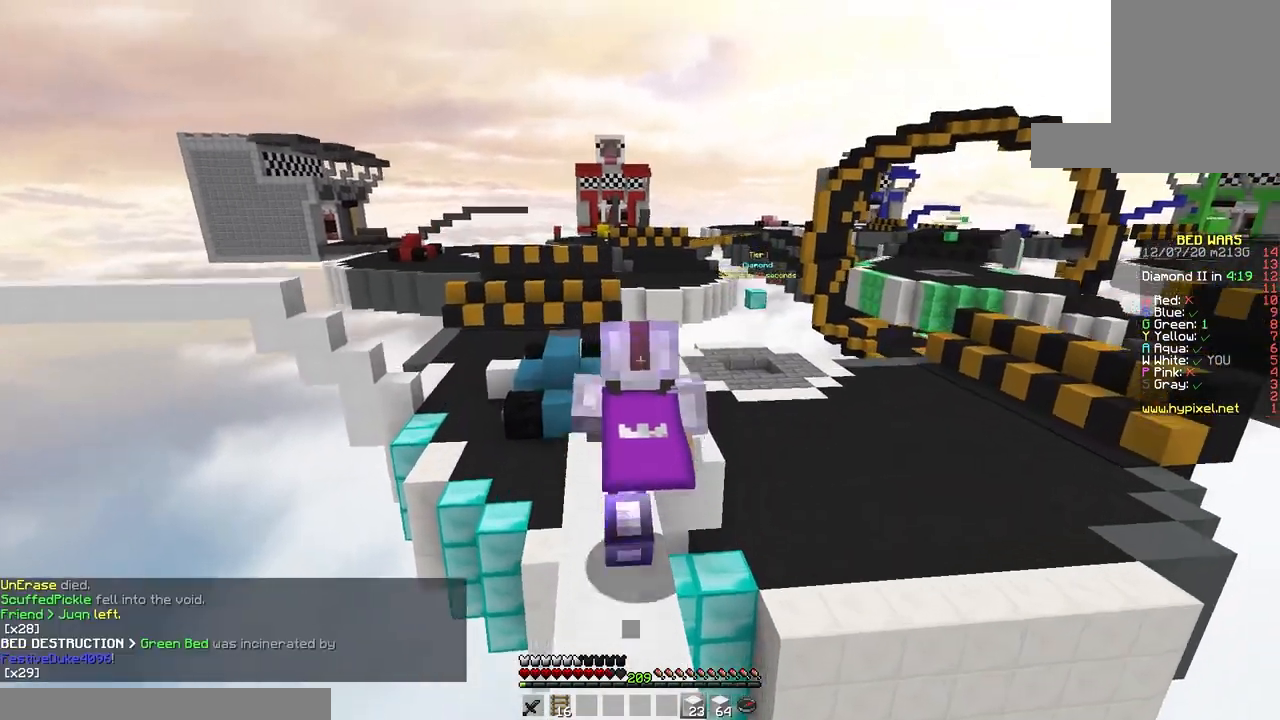
{"keys": ["space", "w"], "mouse": [], "events": []}
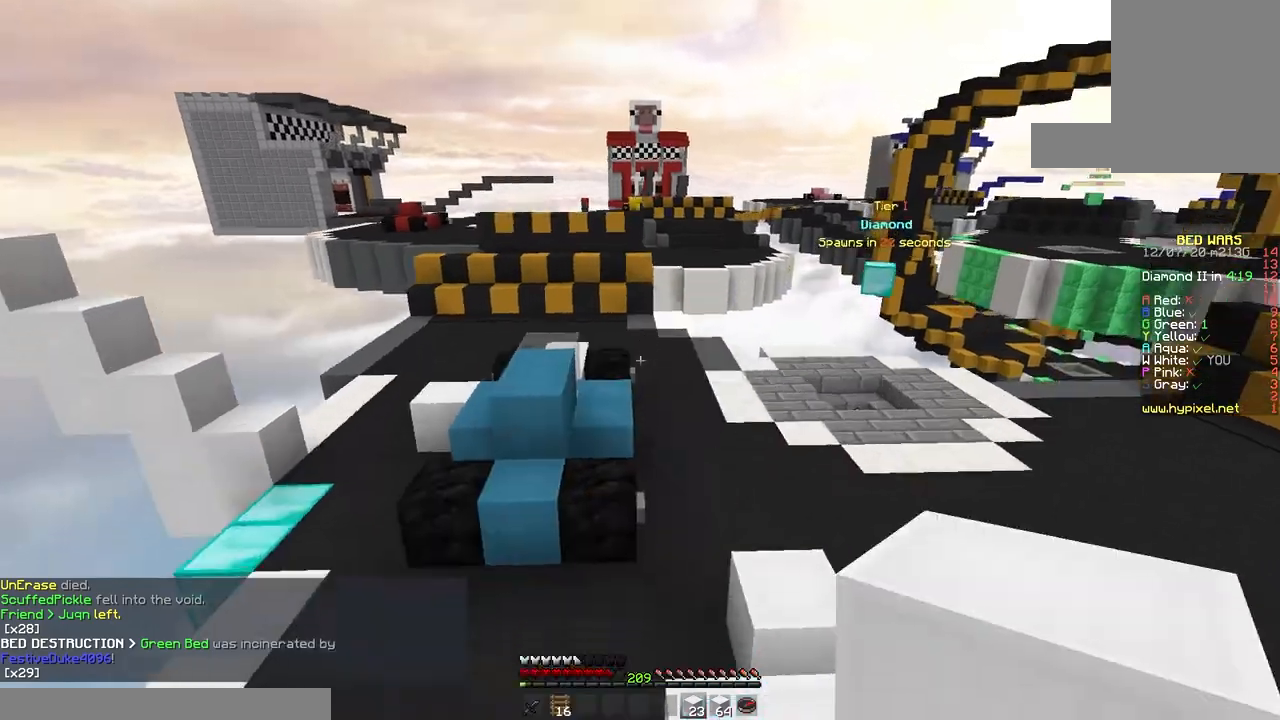
{"keys": ["w"], "mouse": [], "events": [[33, "a", "down"], [200, "space", "up"], [333, "mouse_right", "down"], [400, "a", "up"], [500, "mouse_right", "up"]]}
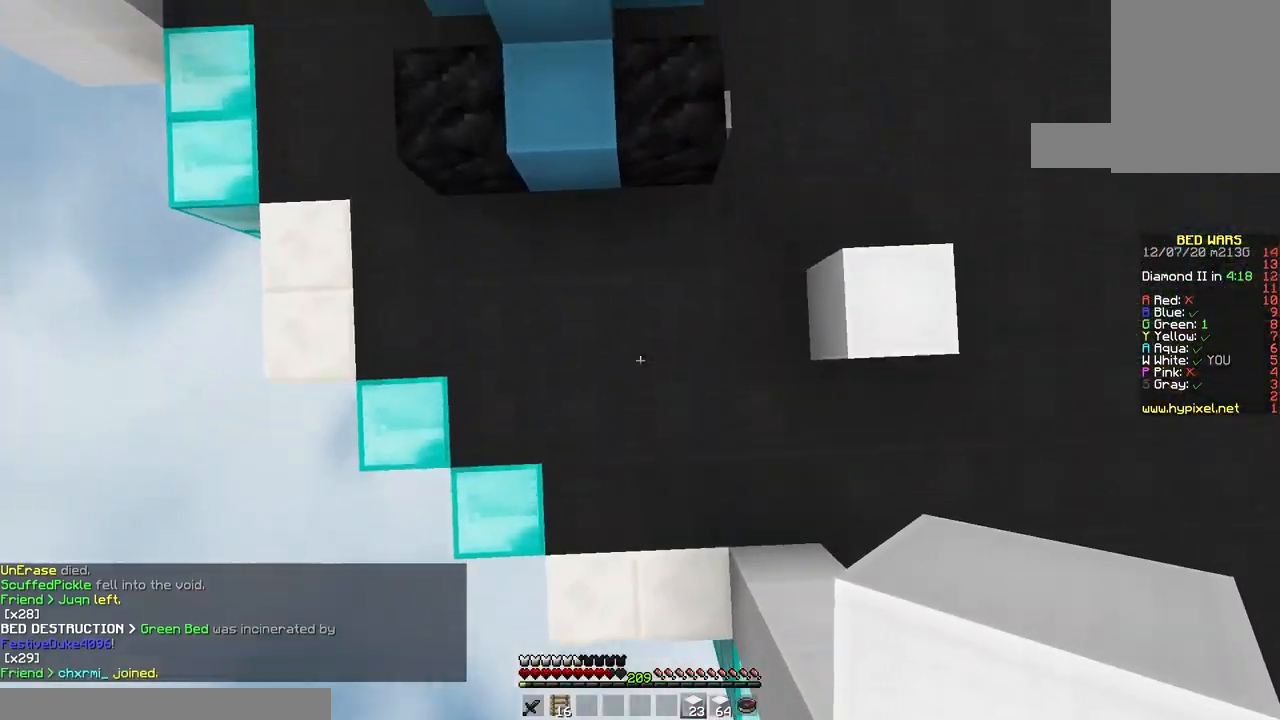
{"keys": ["d", "space", "w"], "mouse": [], "events": [[67, "mouse_right", "down"], [200, "d", "down"], [233, "mouse_right", "up"], [250, "space", "down"]]}
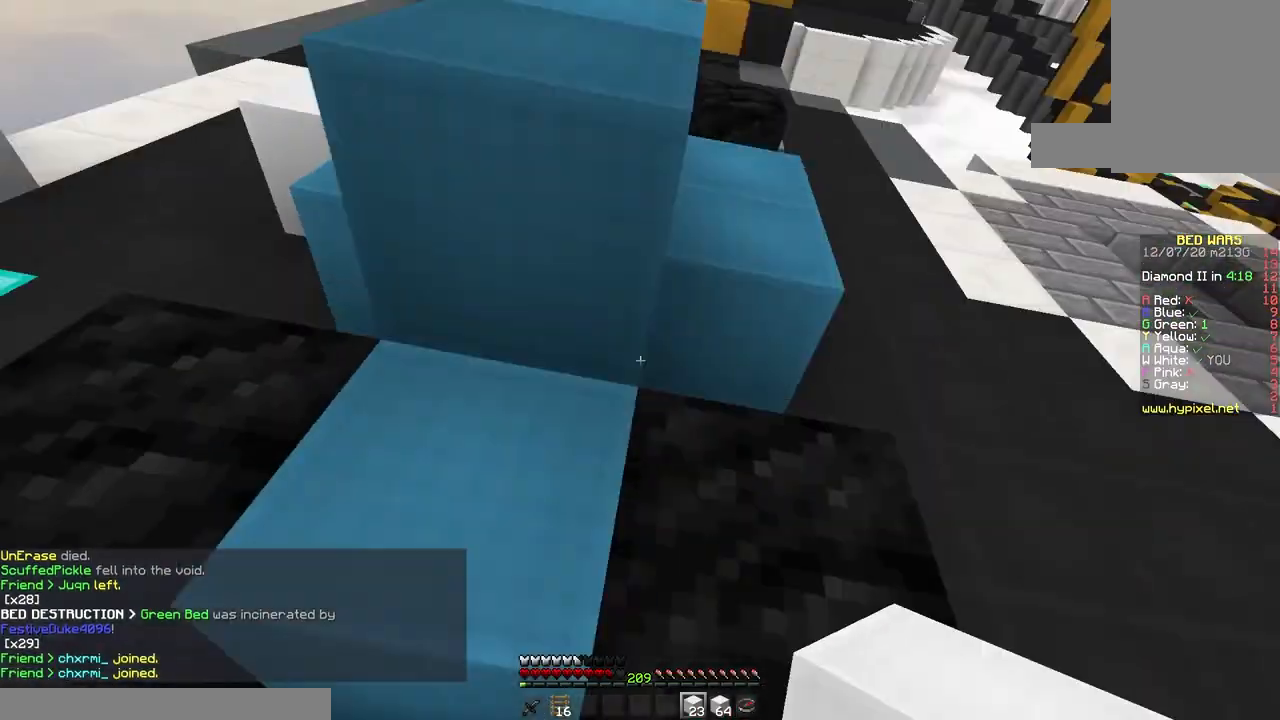
{"keys": ["d", "space", "w"], "mouse": [], "events": [[17, "d", "up"], [17, "space", "up"], [67, "a", "down"], [183, "a", "up"], [250, "space", "down"], [283, "d", "down"]]}
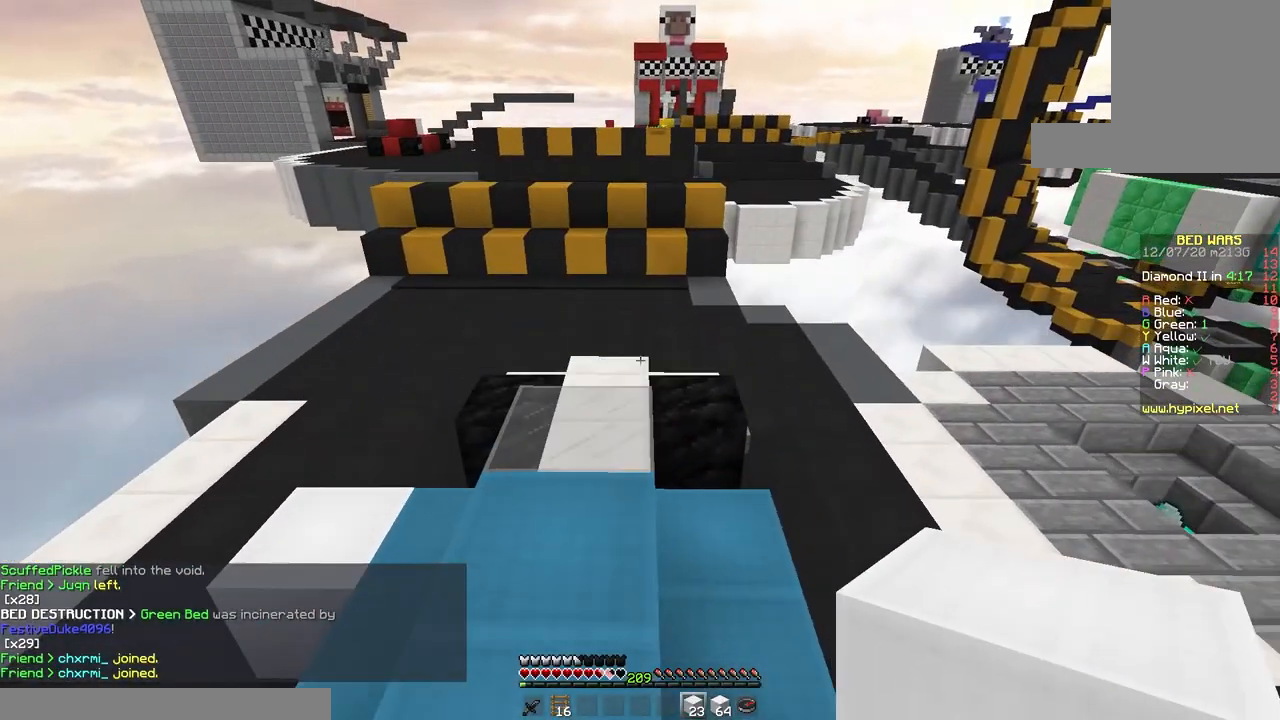
{"keys": ["space", "w"], "mouse": [], "events": [[17, "a", "down"], [17, "d", "up"], [33, "space", "up"], [233, "a", "up"], [317, "space", "down"]]}
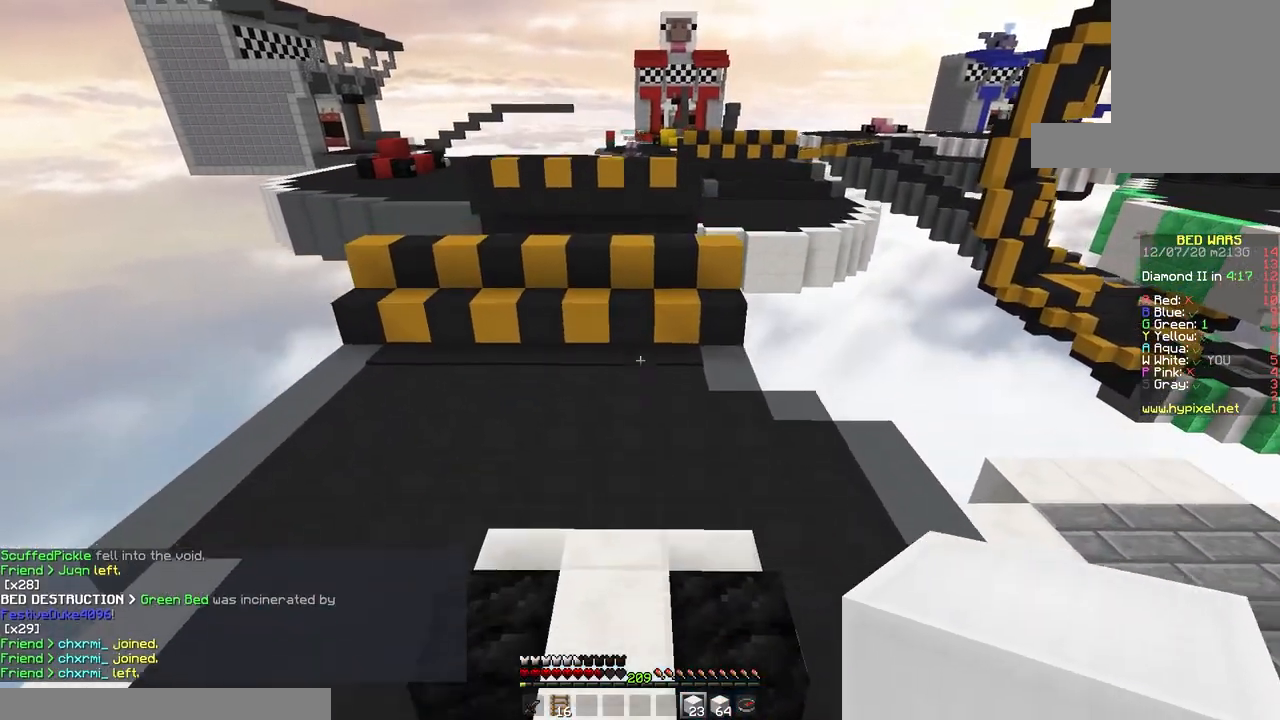
{"keys": ["a", "w"], "mouse": [], "events": [[67, "space", "up"], [167, "a", "down"]]}
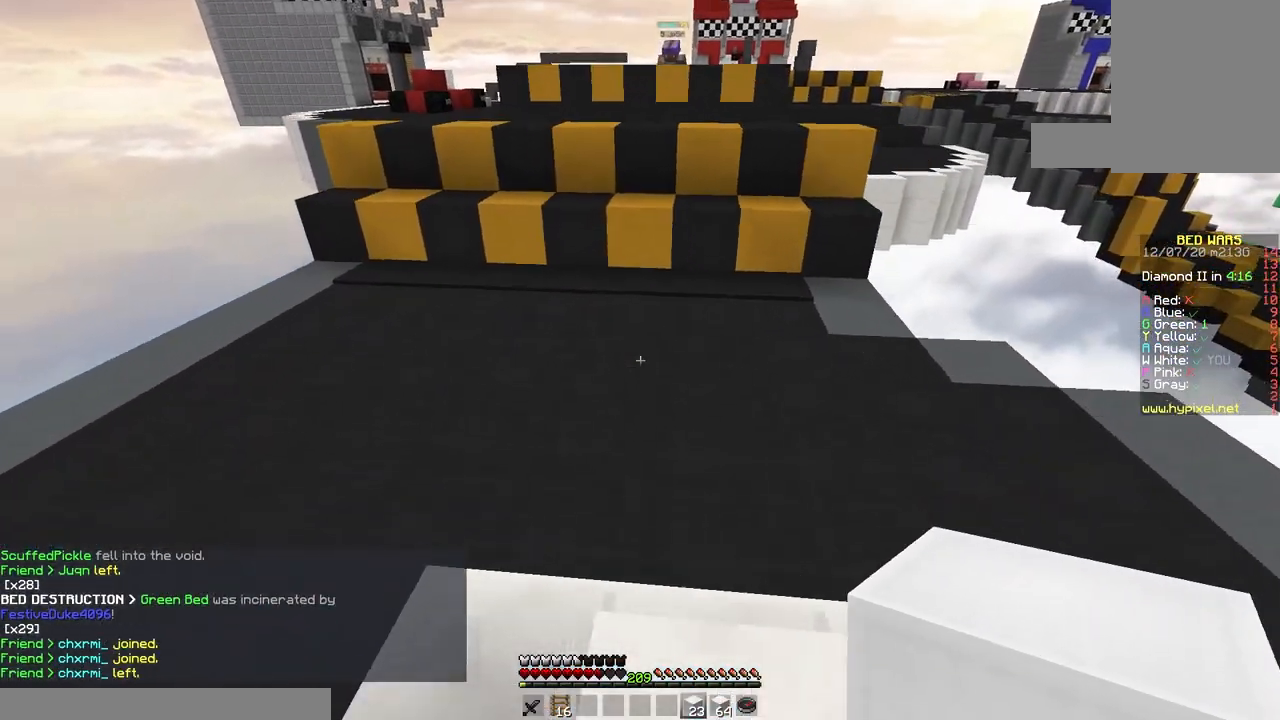
{"keys": ["w"], "mouse": [], "events": [[133, "a", "up"]]}